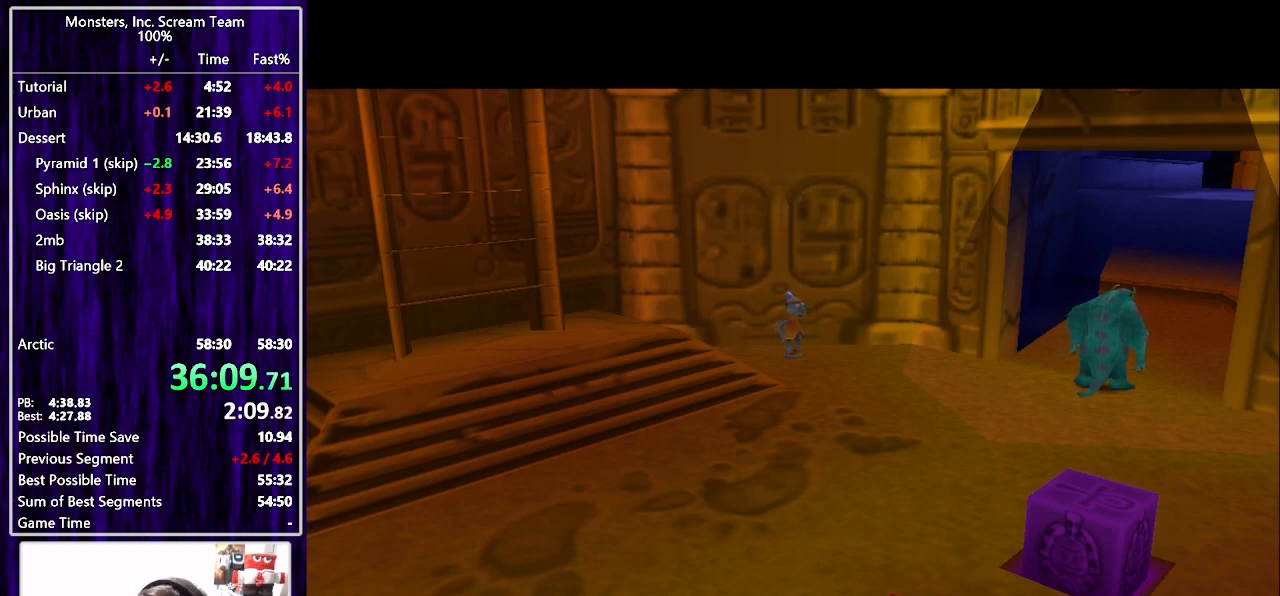
Gameplay with a controller (PlayStation layout); each line is a JSON object with the inputs held at the frame after it. "events" lists button and stick changes between this image and that frame as [ms after this image, input, new state], when the widget could be followed in between. Not read: L1 R1.
{"buttons": ["DPAD_RIGHT"], "left_stick": "center", "right_stick": "center", "events": [[350, "DPAD_RIGHT", "down"]]}
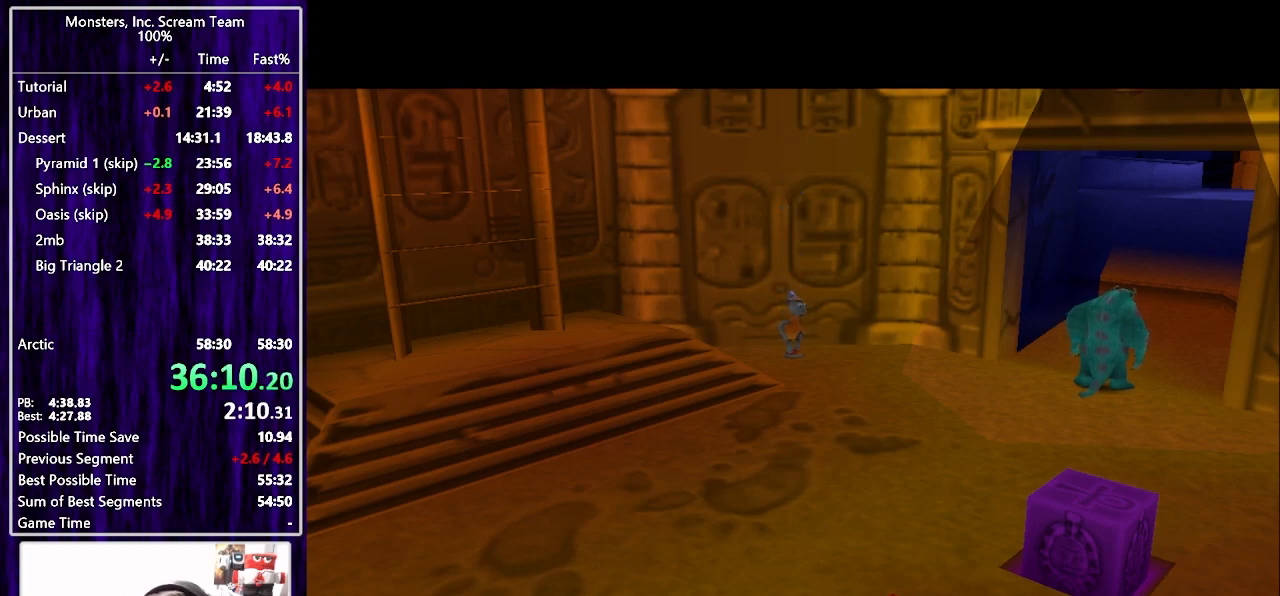
{"buttons": ["DPAD_UP", "DPAD_RIGHT"], "left_stick": "center", "right_stick": "center", "events": [[400, "DPAD_UP", "down"]]}
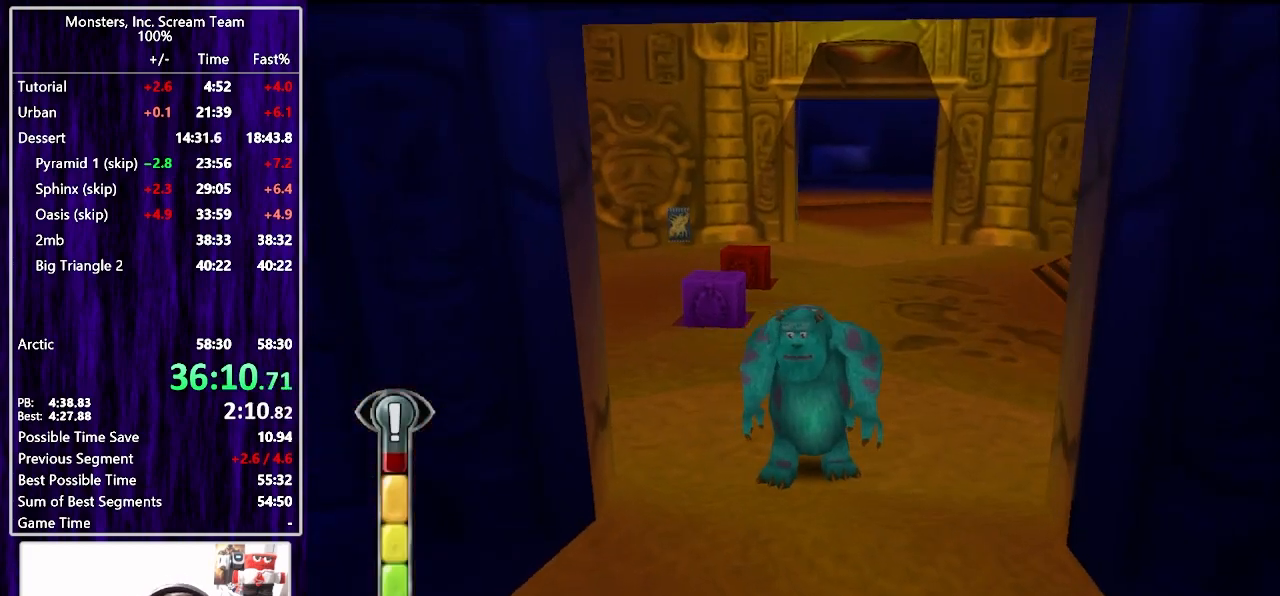
{"buttons": ["CIRCLE", "DPAD_UP"], "left_stick": "center", "right_stick": "center", "events": [[350, "DPAD_RIGHT", "up"], [467, "CIRCLE", "down"]]}
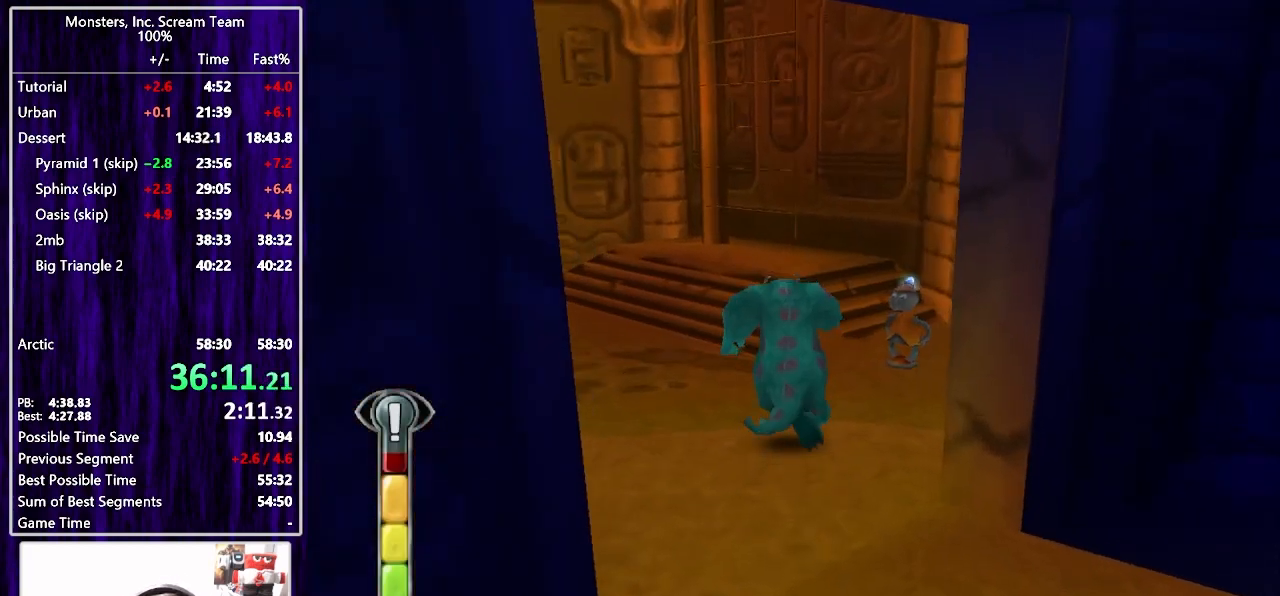
{"buttons": ["CIRCLE"], "left_stick": "center", "right_stick": "center", "events": [[50, "CIRCLE", "up"], [117, "CIRCLE", "down"], [183, "CIRCLE", "up"], [233, "CIRCLE", "down"], [300, "CIRCLE", "up"], [367, "CIRCLE", "down"], [383, "DPAD_UP", "up"], [433, "CIRCLE", "up"], [483, "CIRCLE", "down"]]}
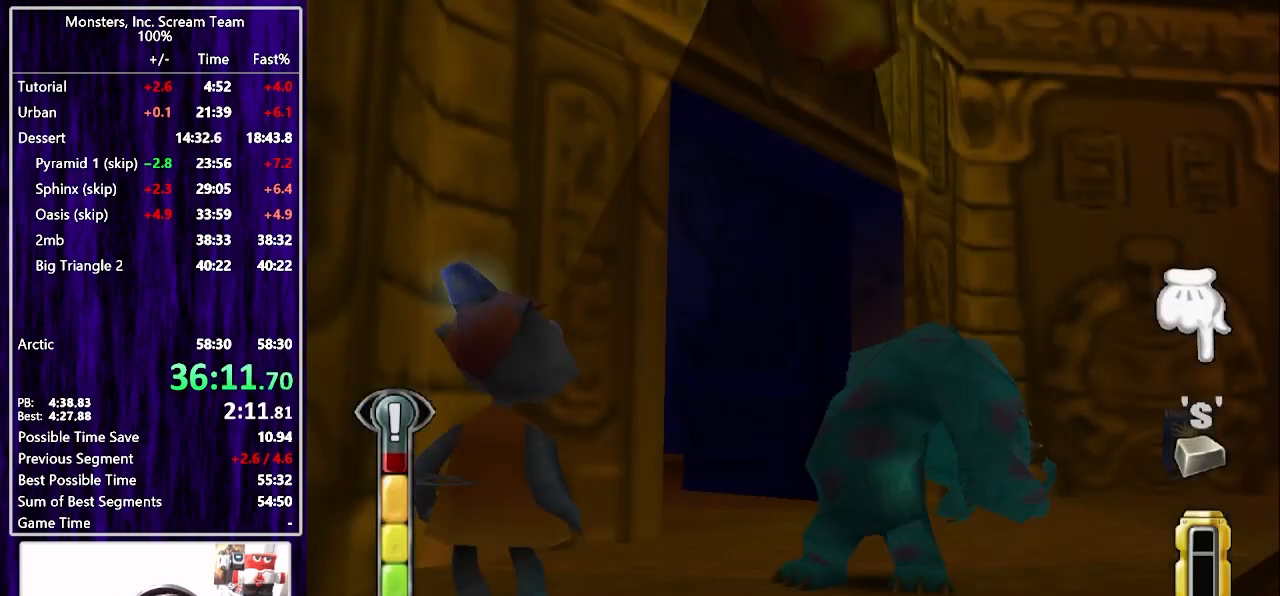
{"buttons": ["CIRCLE"], "left_stick": "center", "right_stick": "center", "events": [[67, "CIRCLE", "up"], [117, "CIRCLE", "down"], [183, "CIRCLE", "up"], [233, "CIRCLE", "down"], [300, "CIRCLE", "up"], [350, "CIRCLE", "down"], [417, "CIRCLE", "up"], [483, "CIRCLE", "down"]]}
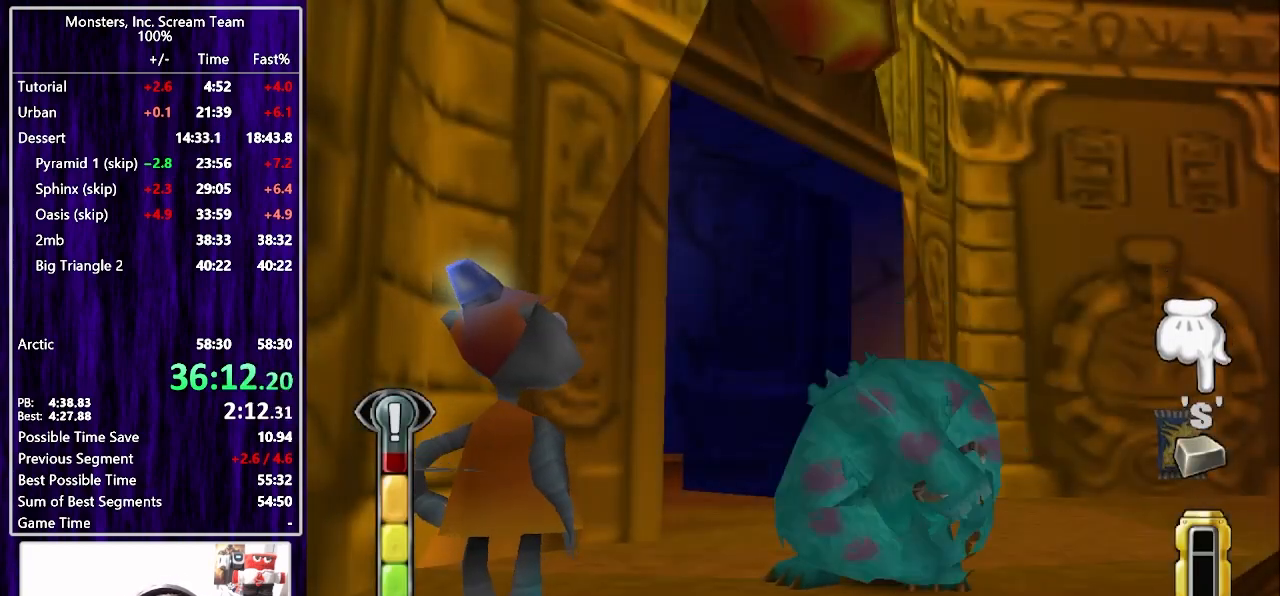
{"buttons": ["CIRCLE"], "left_stick": "center", "right_stick": "center", "events": [[33, "CIRCLE", "up"], [117, "CIRCLE", "down"], [167, "CIRCLE", "up"], [217, "CIRCLE", "down"], [283, "CIRCLE", "up"], [350, "CIRCLE", "down"], [400, "CIRCLE", "up"], [467, "CIRCLE", "down"]]}
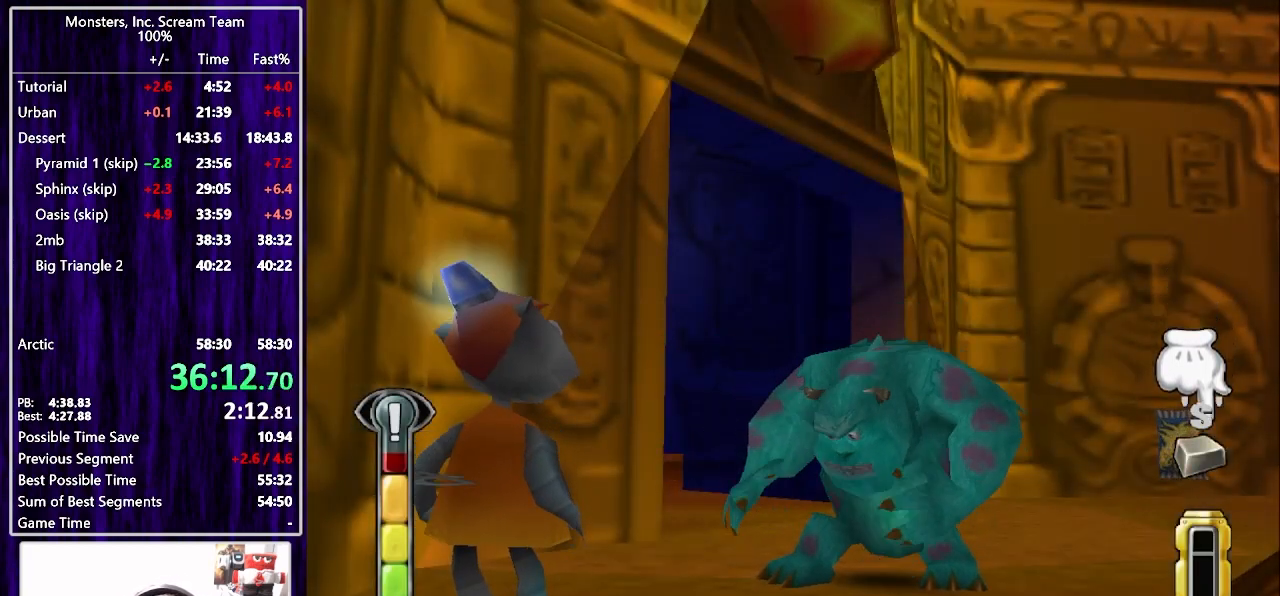
{"buttons": ["CIRCLE"], "left_stick": "center", "right_stick": "center", "events": [[33, "CIRCLE", "up"], [100, "CIRCLE", "down"], [150, "CIRCLE", "up"], [217, "CIRCLE", "down"], [300, "CIRCLE", "up"], [350, "CIRCLE", "down"], [417, "CIRCLE", "up"], [500, "CIRCLE", "down"]]}
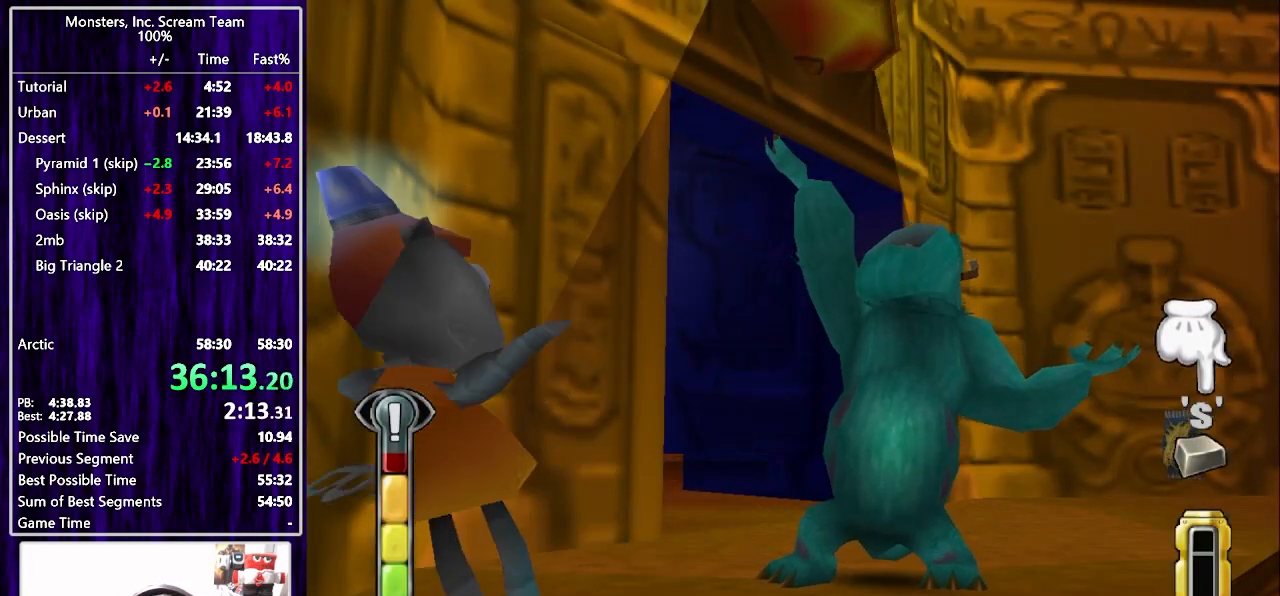
{"buttons": [], "left_stick": "center", "right_stick": "center", "events": [[67, "CIRCLE", "up"], [133, "CIRCLE", "down"], [200, "CIRCLE", "up"], [267, "CIRCLE", "down"], [333, "CIRCLE", "up"], [417, "CIRCLE", "down"], [483, "CIRCLE", "up"]]}
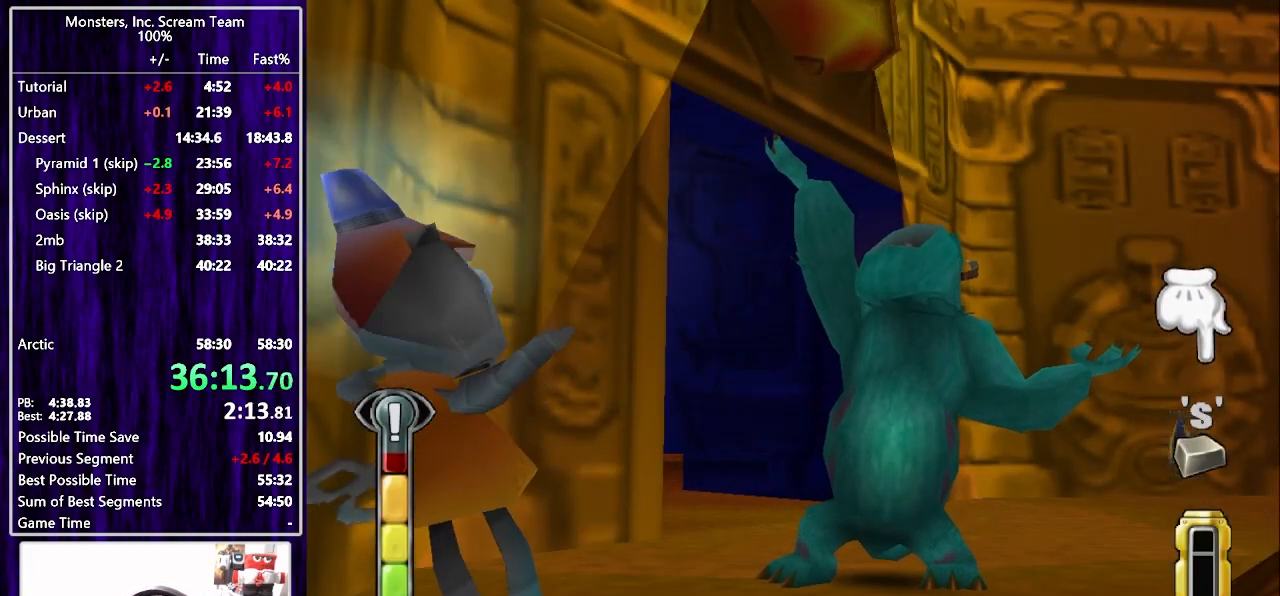
{"buttons": ["CIRCLE"], "left_stick": "center", "right_stick": "center", "events": [[67, "CIRCLE", "down"], [117, "CIRCLE", "up"], [217, "CIRCLE", "down"], [267, "CIRCLE", "up"], [350, "CIRCLE", "down"], [417, "CIRCLE", "up"], [500, "CIRCLE", "down"]]}
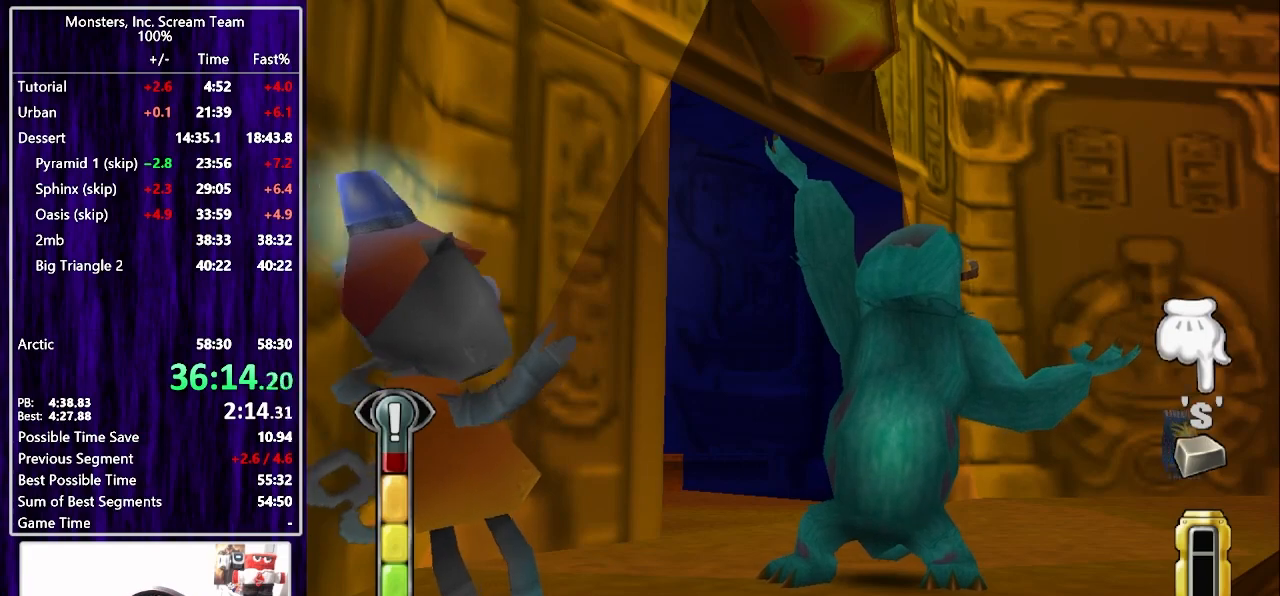
{"buttons": ["TRIANGLE"], "left_stick": "center", "right_stick": "center", "events": [[50, "CIRCLE", "up"], [133, "CIRCLE", "down"], [200, "CIRCLE", "up"], [200, "TRIANGLE", "down"], [283, "TRIANGLE", "up"], [333, "TRIANGLE", "down"], [383, "TRIANGLE", "up"], [467, "TRIANGLE", "down"]]}
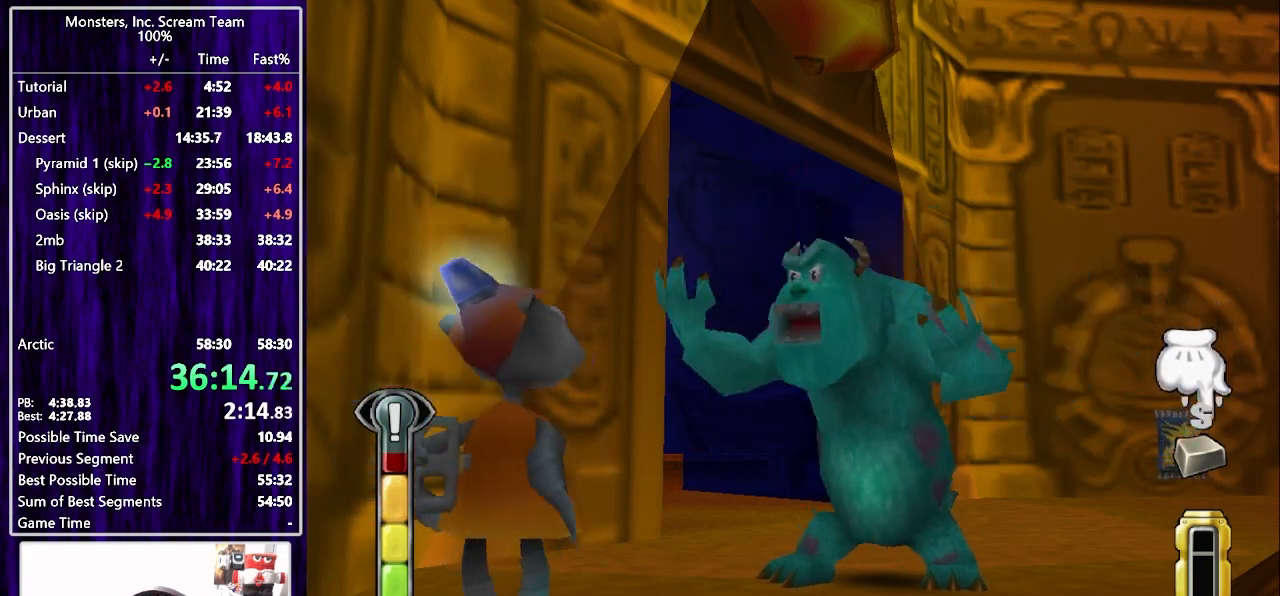
{"buttons": ["SQUARE"], "left_stick": "center", "right_stick": "center", "events": [[33, "TRIANGLE", "up"], [100, "TRIANGLE", "down"], [167, "TRIANGLE", "up"], [233, "TRIANGLE", "down"], [300, "TRIANGLE", "up"], [350, "TRIANGLE", "down"], [417, "TRIANGLE", "up"], [450, "SQUARE", "down"]]}
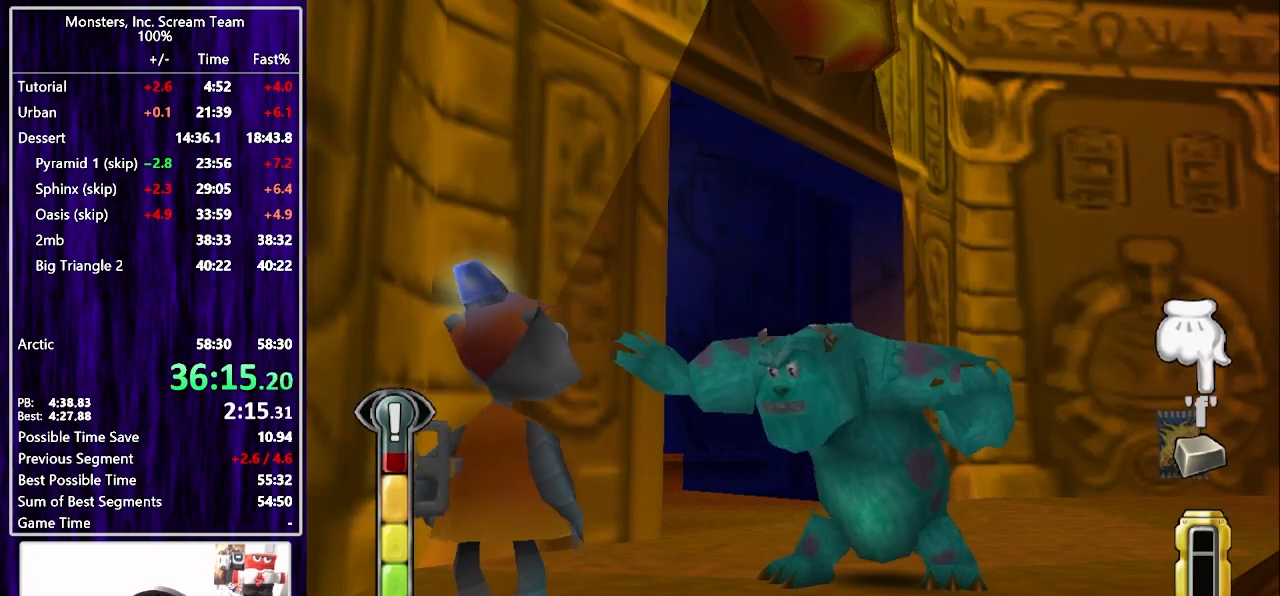
{"buttons": ["SQUARE"], "left_stick": "center", "right_stick": "center", "events": [[17, "SQUARE", "up"], [83, "SQUARE", "down"], [150, "SQUARE", "up"], [217, "SQUARE", "down"], [283, "SQUARE", "up"], [350, "SQUARE", "down"], [417, "SQUARE", "up"], [500, "SQUARE", "down"]]}
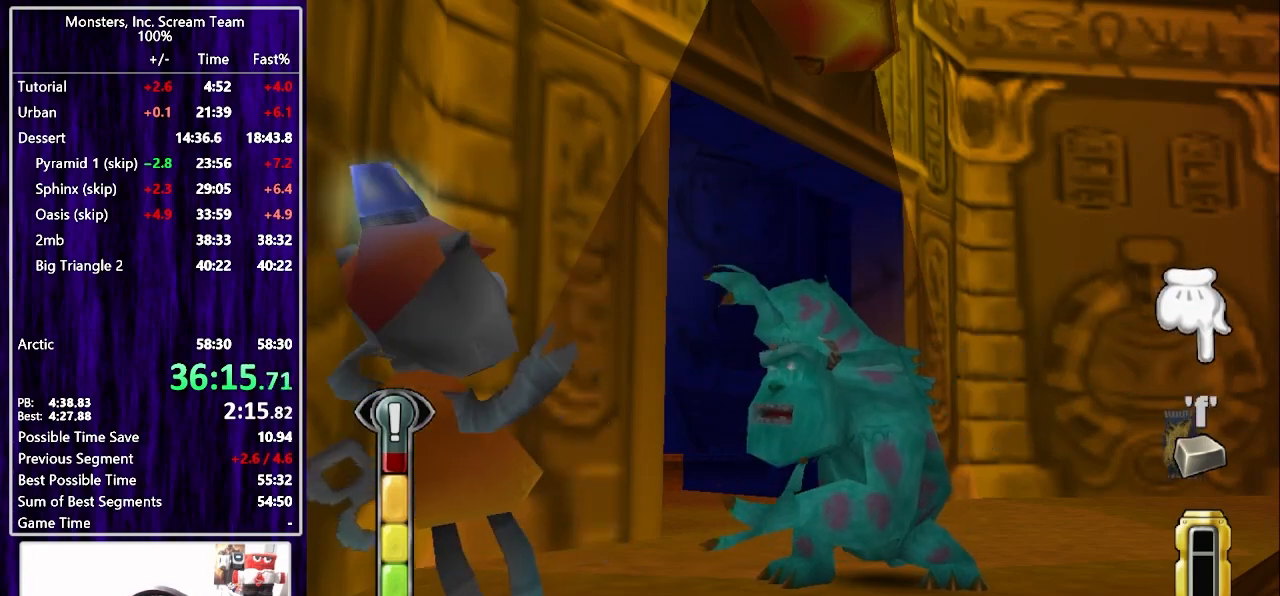
{"buttons": [], "left_stick": "center", "right_stick": "center", "events": [[67, "SQUARE", "up"], [133, "SQUARE", "down"], [183, "SQUARE", "up"], [267, "SQUARE", "down"], [317, "SQUARE", "up"], [417, "SQUARE", "down"], [450, "SQUARE", "up"]]}
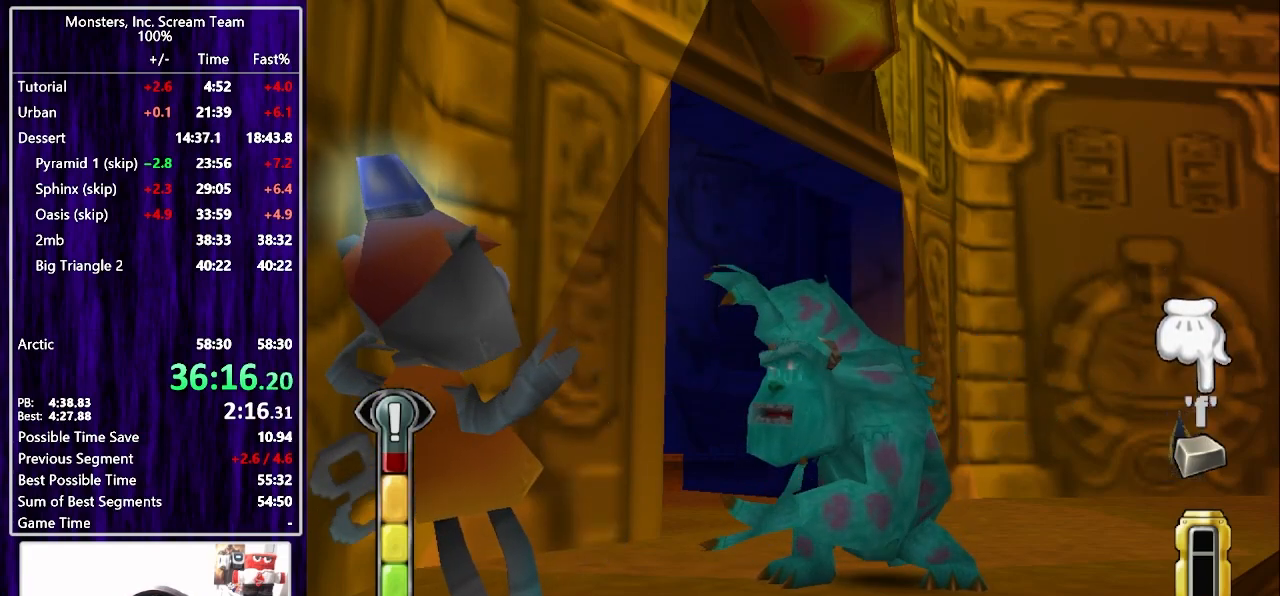
{"buttons": [], "left_stick": "center", "right_stick": "center", "events": [[33, "SQUARE", "down"], [100, "SQUARE", "up"], [183, "SQUARE", "down"], [233, "SQUARE", "up"], [317, "SQUARE", "down"], [383, "SQUARE", "up"], [450, "SQUARE", "down"], [500, "SQUARE", "up"]]}
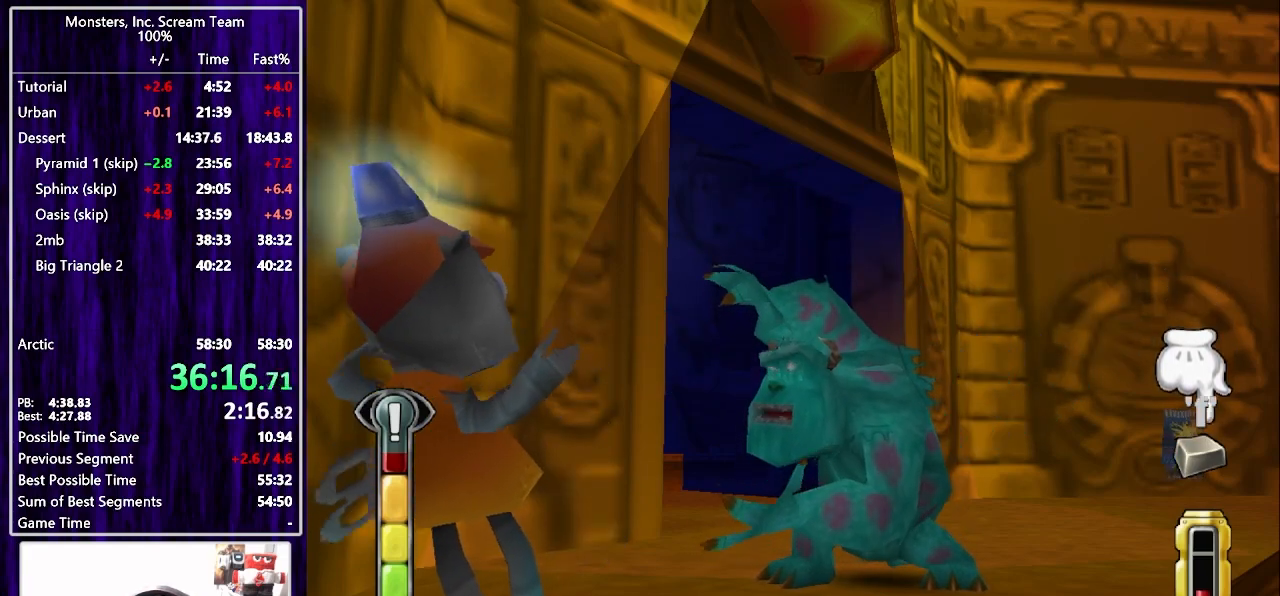
{"buttons": [], "left_stick": "center", "right_stick": "center", "events": [[33, "CIRCLE", "down"], [100, "CIRCLE", "up"], [183, "CIRCLE", "down"], [233, "CIRCLE", "up"], [317, "CIRCLE", "down"], [367, "CIRCLE", "up"], [467, "CIRCLE", "down"], [500, "CIRCLE", "up"]]}
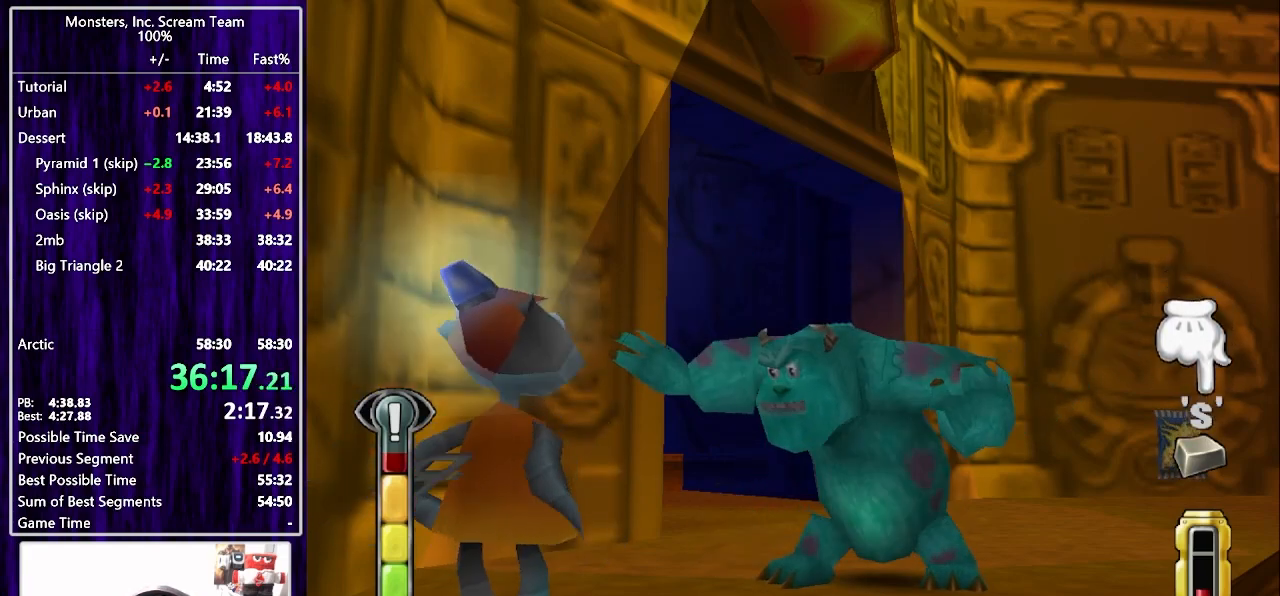
{"buttons": ["CIRCLE"], "left_stick": "center", "right_stick": "center", "events": [[83, "CIRCLE", "down"], [150, "CIRCLE", "up"], [217, "CIRCLE", "down"], [267, "CIRCLE", "up"], [350, "CIRCLE", "down"], [400, "CIRCLE", "up"], [483, "CIRCLE", "down"]]}
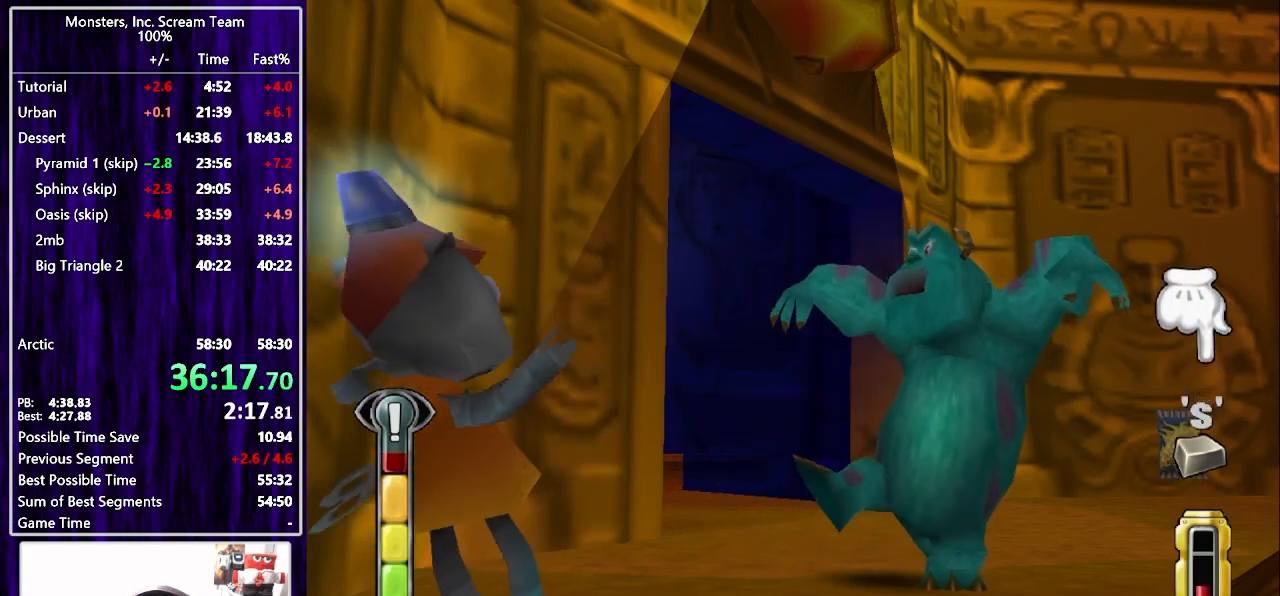
{"buttons": [], "left_stick": "center", "right_stick": "center", "events": [[50, "CIRCLE", "up"], [133, "CIRCLE", "down"], [200, "CIRCLE", "up"], [283, "CIRCLE", "down"], [350, "CIRCLE", "up"], [433, "CIRCLE", "down"], [500, "CIRCLE", "up"]]}
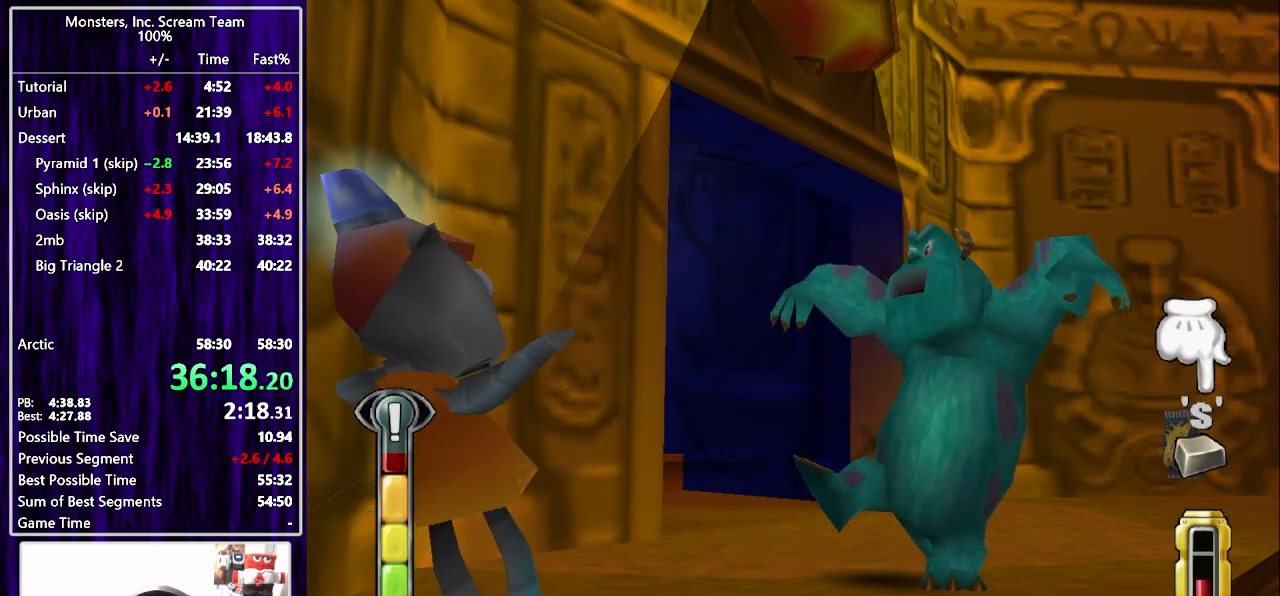
{"buttons": [], "left_stick": "center", "right_stick": "center", "events": [[83, "CIRCLE", "down"], [133, "CIRCLE", "up"], [233, "CIRCLE", "down"], [283, "CIRCLE", "up"], [383, "CIRCLE", "down"], [433, "CIRCLE", "up"]]}
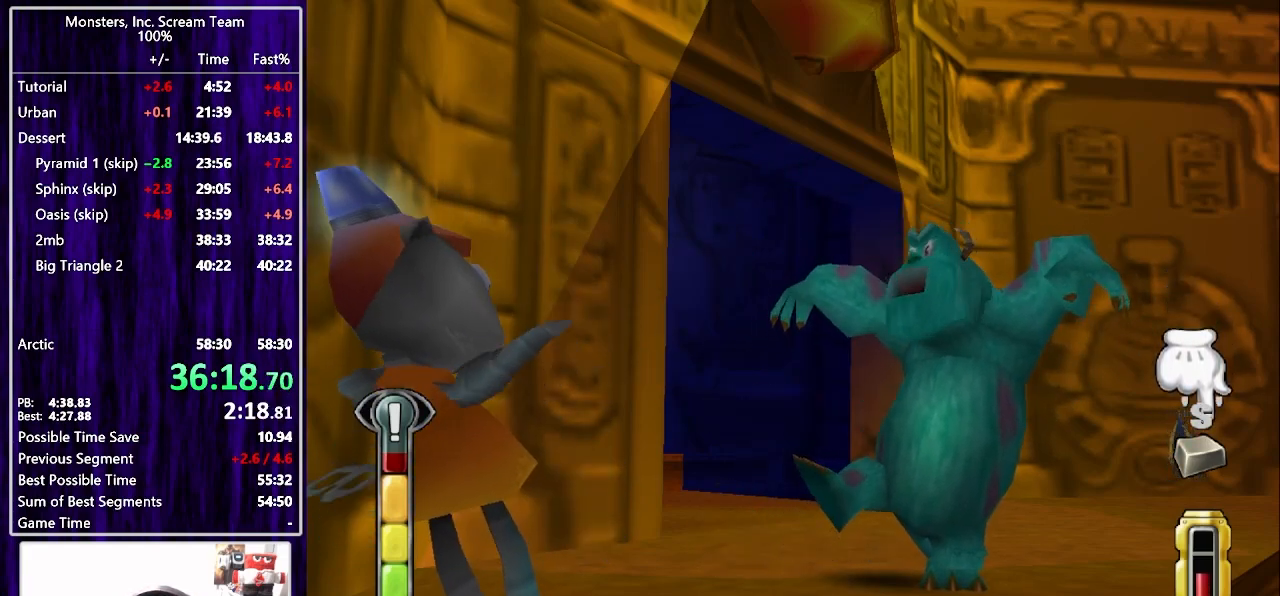
{"buttons": ["TRIANGLE"], "left_stick": "center", "right_stick": "center", "events": [[50, "CIRCLE", "down"], [67, "CIRCLE", "up"], [150, "CIRCLE", "down"], [217, "CIRCLE", "up"], [250, "TRIANGLE", "down"], [317, "TRIANGLE", "up"], [367, "TRIANGLE", "down"], [417, "TRIANGLE", "up"], [500, "TRIANGLE", "down"]]}
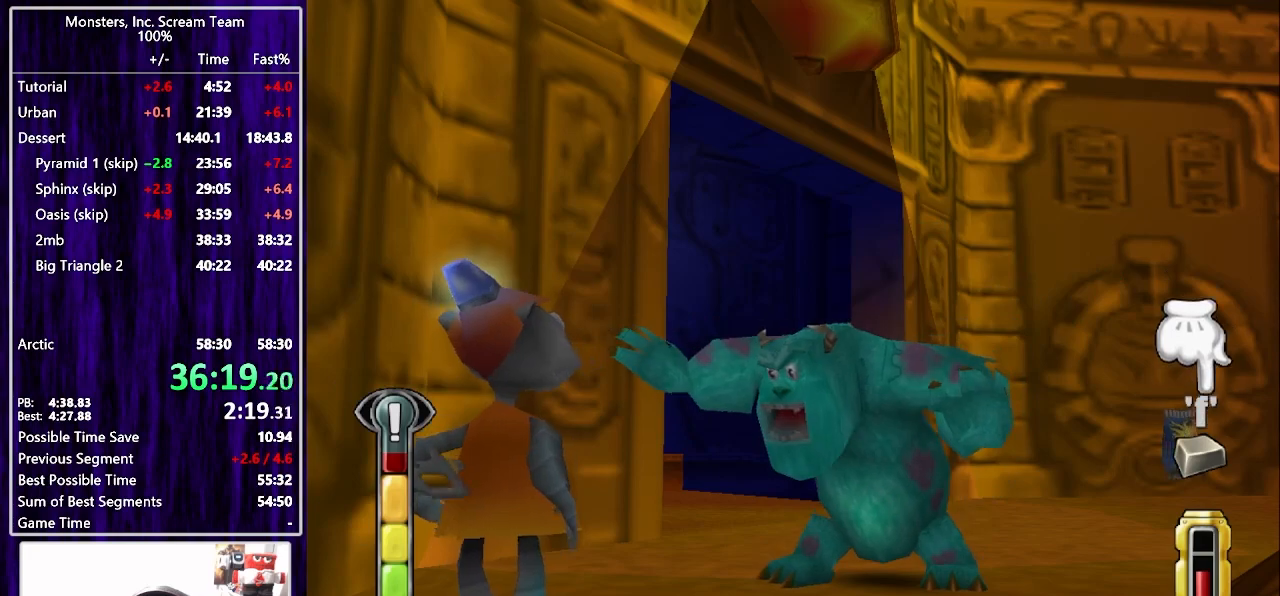
{"buttons": ["SQUARE"], "left_stick": "center", "right_stick": "center", "events": [[67, "TRIANGLE", "up"], [133, "TRIANGLE", "down"], [200, "TRIANGLE", "up"], [283, "TRIANGLE", "down"], [333, "TRIANGLE", "up"], [383, "SQUARE", "down"], [450, "SQUARE", "up"], [500, "SQUARE", "down"]]}
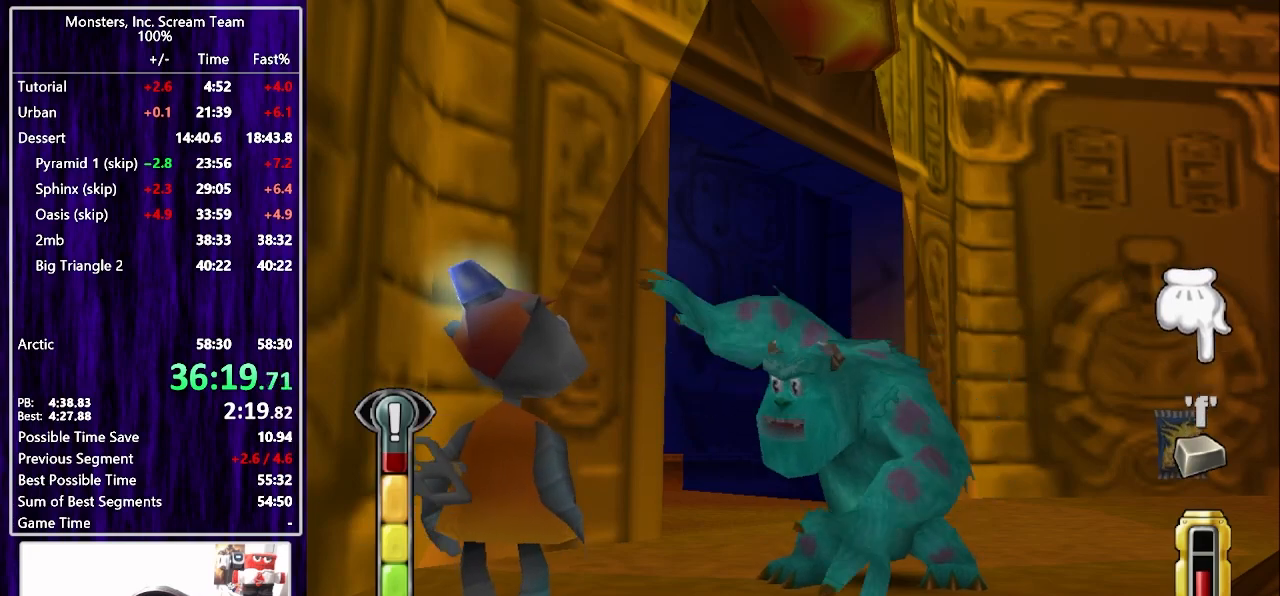
{"buttons": ["SQUARE"], "left_stick": "center", "right_stick": "center", "events": [[83, "SQUARE", "up"], [150, "SQUARE", "down"], [217, "SQUARE", "up"], [300, "SQUARE", "down"], [367, "SQUARE", "up"], [433, "SQUARE", "down"]]}
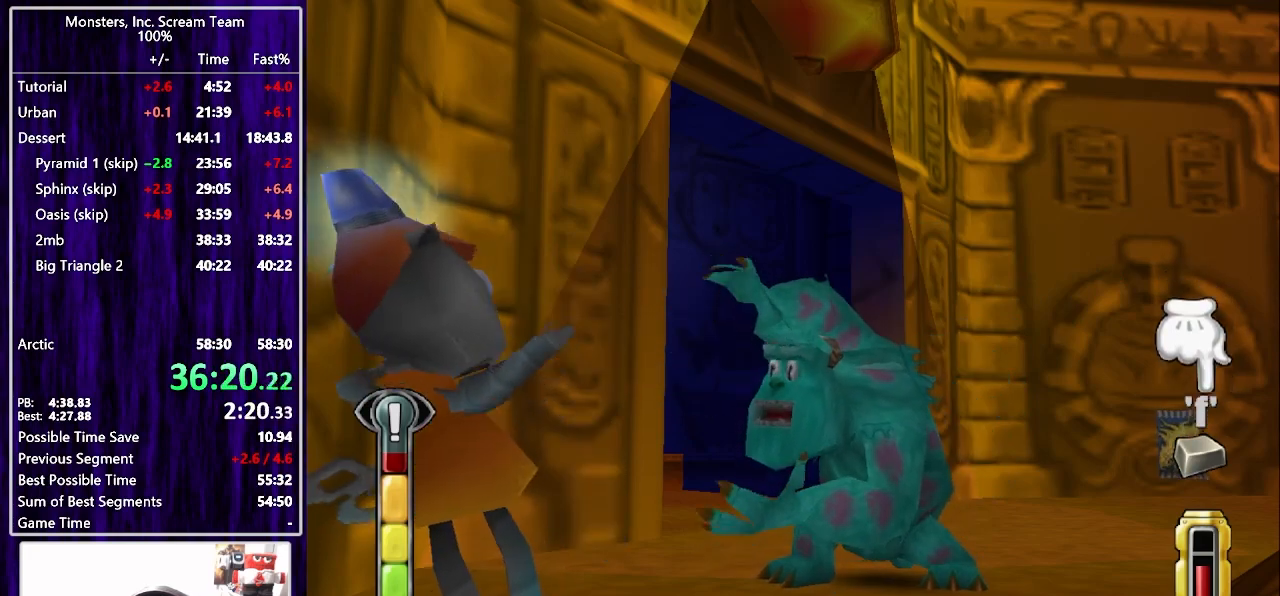
{"buttons": [], "left_stick": "center", "right_stick": "center", "events": [[17, "SQUARE", "up"], [83, "SQUARE", "down"], [150, "SQUARE", "up"], [233, "SQUARE", "down"], [300, "SQUARE", "up"], [367, "SQUARE", "down"], [433, "SQUARE", "up"]]}
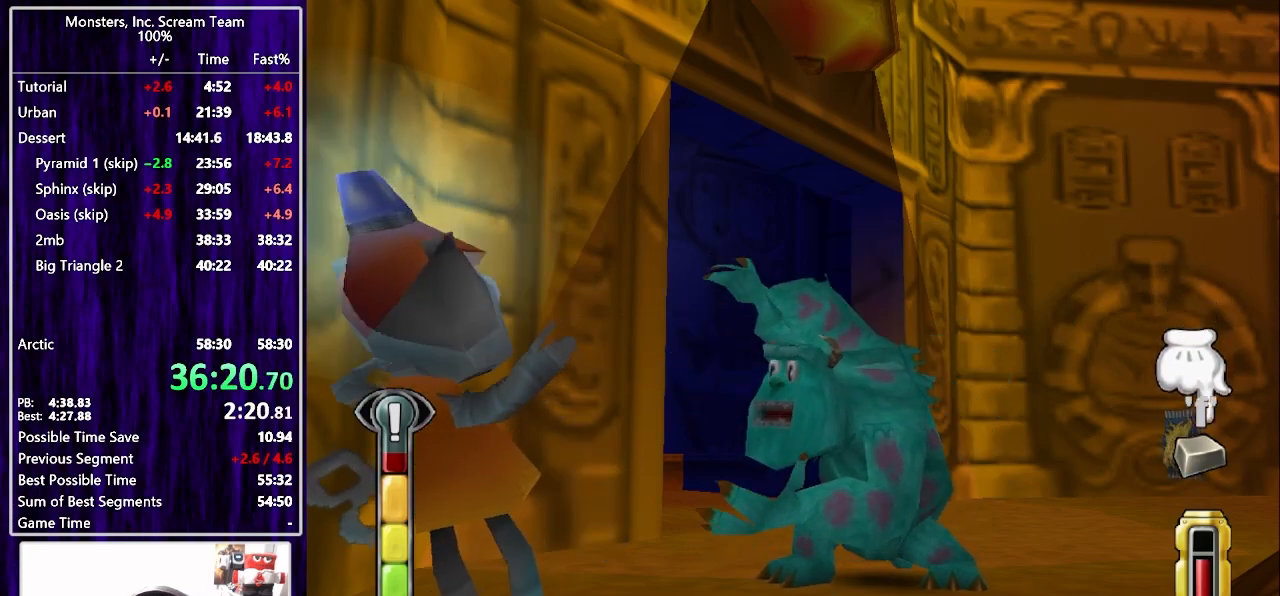
{"buttons": [], "left_stick": "center", "right_stick": "center", "events": [[17, "SQUARE", "down"], [83, "SQUARE", "up"], [150, "SQUARE", "down"], [217, "SQUARE", "up"], [267, "SQUARE", "down"], [333, "SQUARE", "up"], [383, "CROSS", "down"], [450, "CROSS", "up"]]}
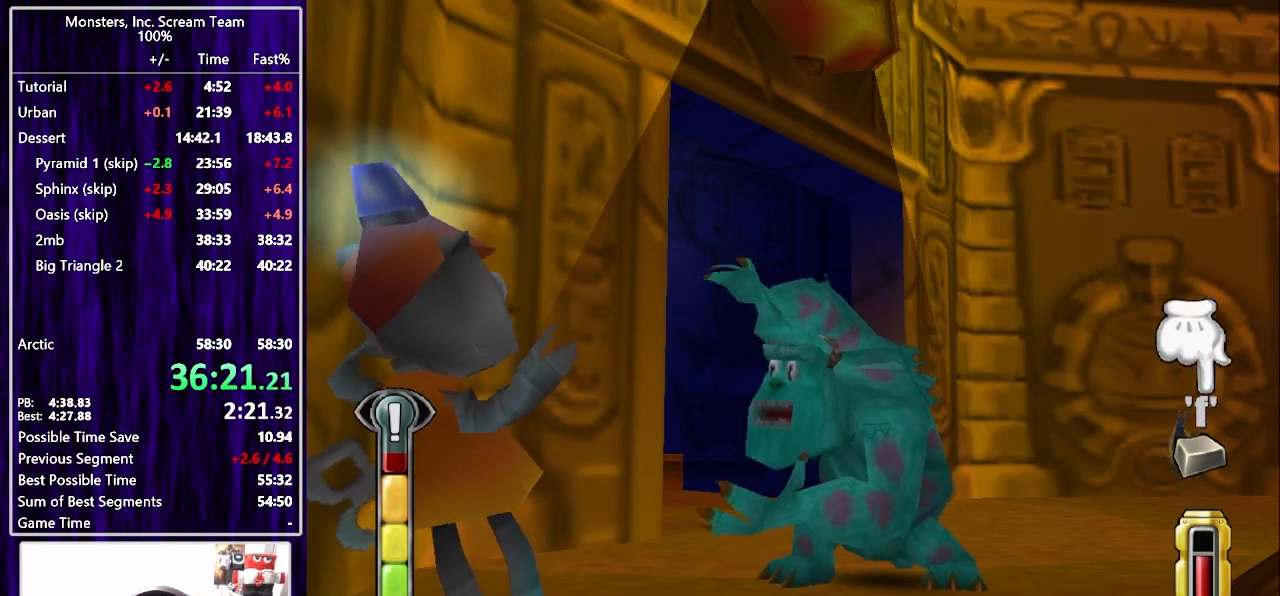
{"buttons": [], "left_stick": "center", "right_stick": "center", "events": [[17, "CROSS", "down"], [83, "CROSS", "up"], [150, "CROSS", "down"], [233, "CROSS", "up"], [283, "CROSS", "down"], [350, "CROSS", "up"], [417, "CROSS", "down"], [500, "CROSS", "up"]]}
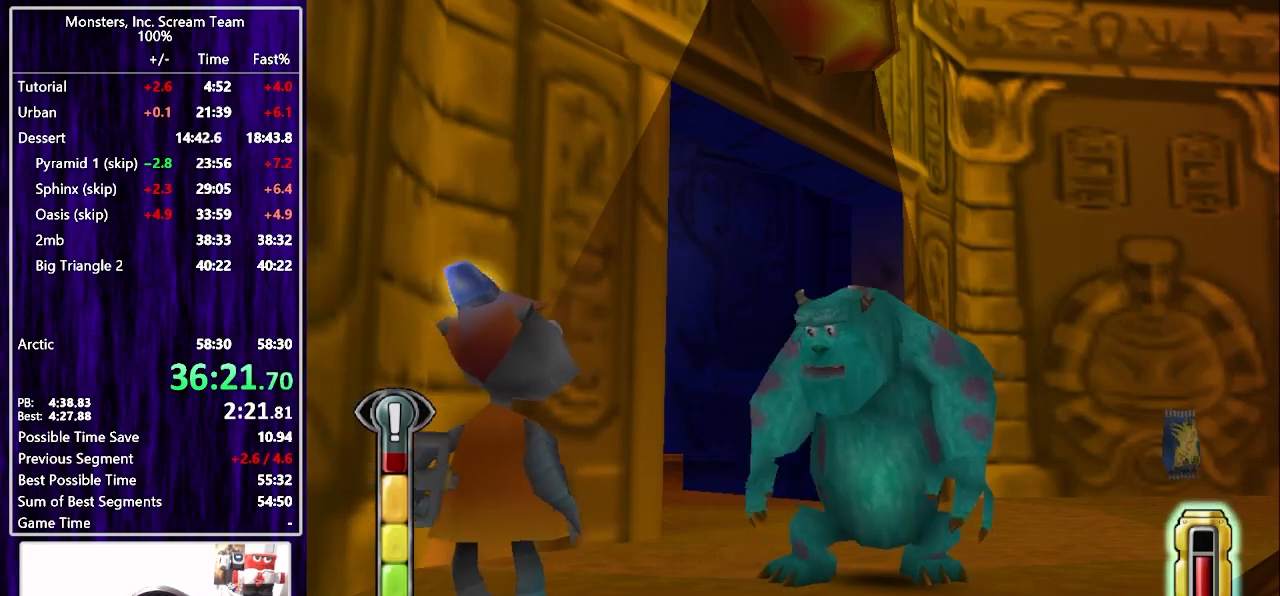
{"buttons": [], "left_stick": "center", "right_stick": "center", "events": [[67, "CROSS", "down"], [133, "CROSS", "up"], [200, "CROSS", "down"], [283, "CROSS", "up"]]}
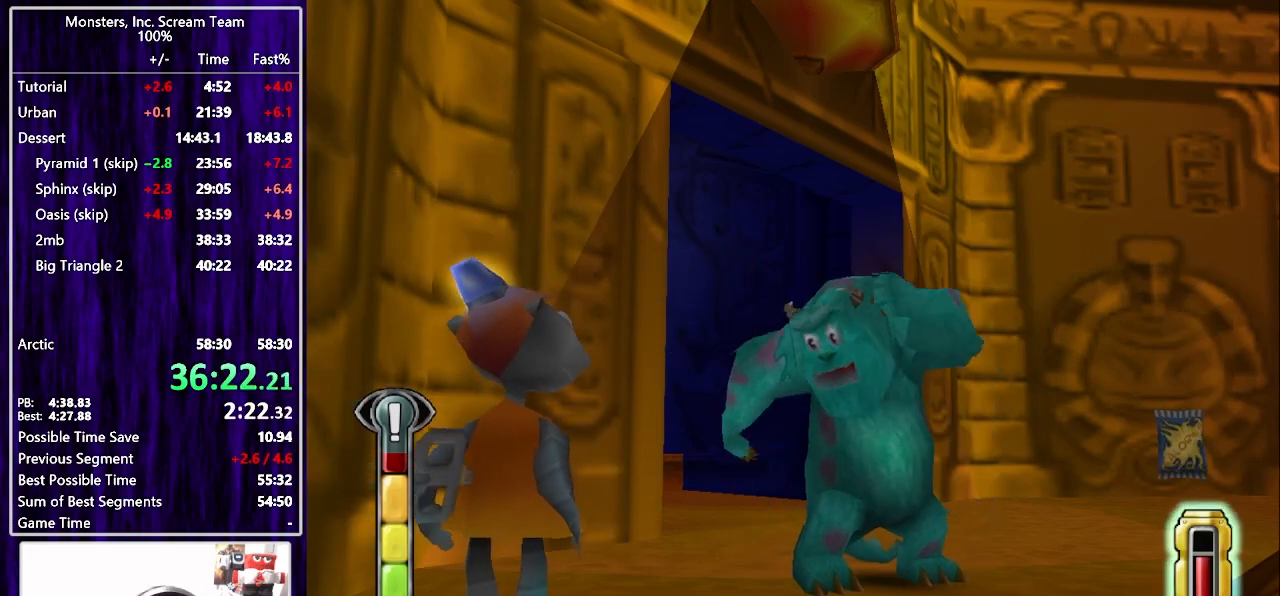
{"buttons": [], "left_stick": "center", "right_stick": "center", "events": []}
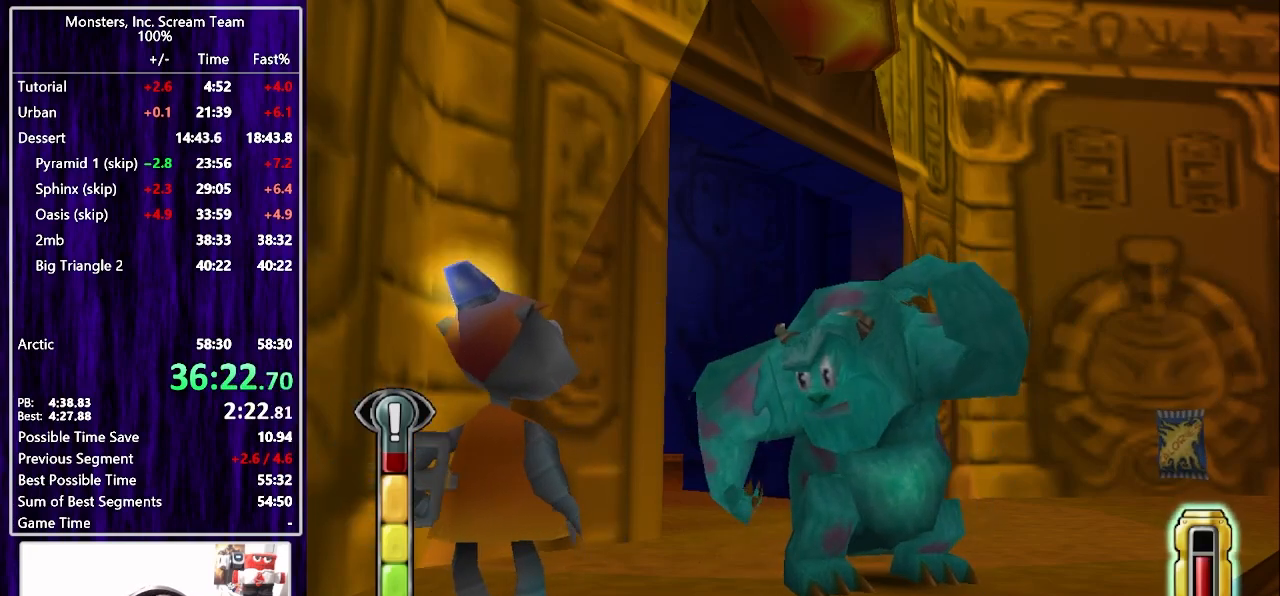
{"buttons": ["DPAD_DOWN", "DPAD_LEFT"], "left_stick": "center", "right_stick": "center", "events": [[400, "DPAD_LEFT", "down"], [417, "DPAD_DOWN", "down"]]}
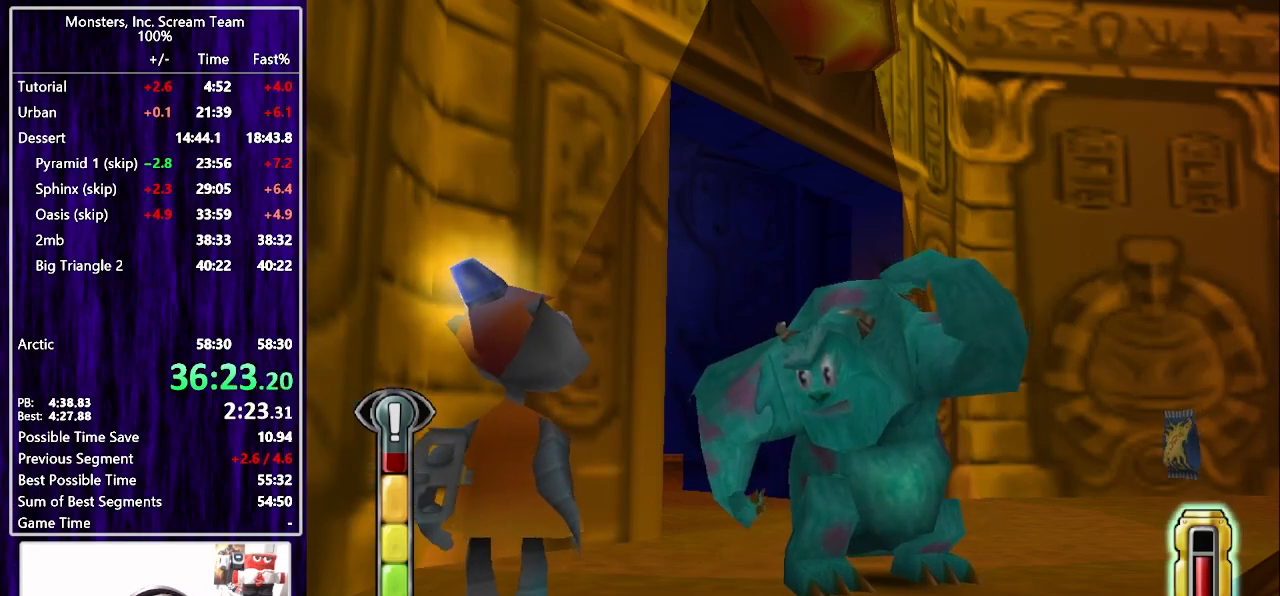
{"buttons": ["DPAD_DOWN", "DPAD_LEFT"], "left_stick": "center", "right_stick": "center", "events": []}